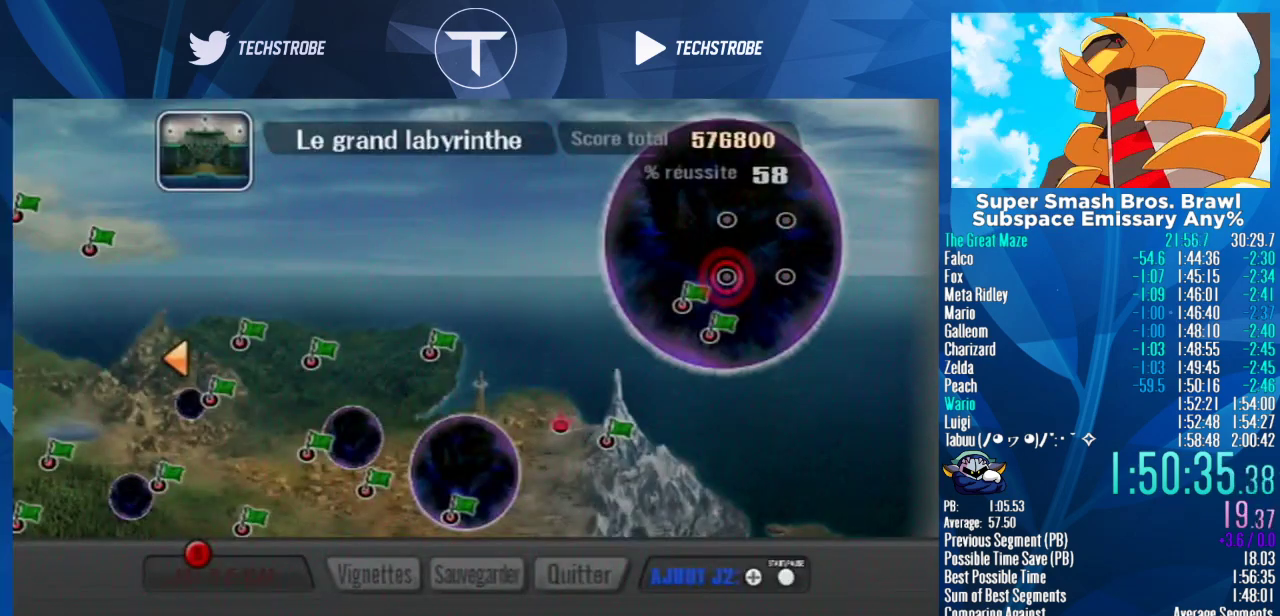
Gameplay with a controller (Nintendo layout); each line is a JSON object with the inputs held at the frame after it. "events" lists button and stick changes between this image and that frame as [ms after this image, input, new state], when the widget could be followed in between. Not read: L3 R3.
{"buttons": ["A"], "left_stick": "center", "right_stick": "center", "events": [[300, "left_stick", "up"], [367, "left_stick", "center"], [433, "A", "down"]]}
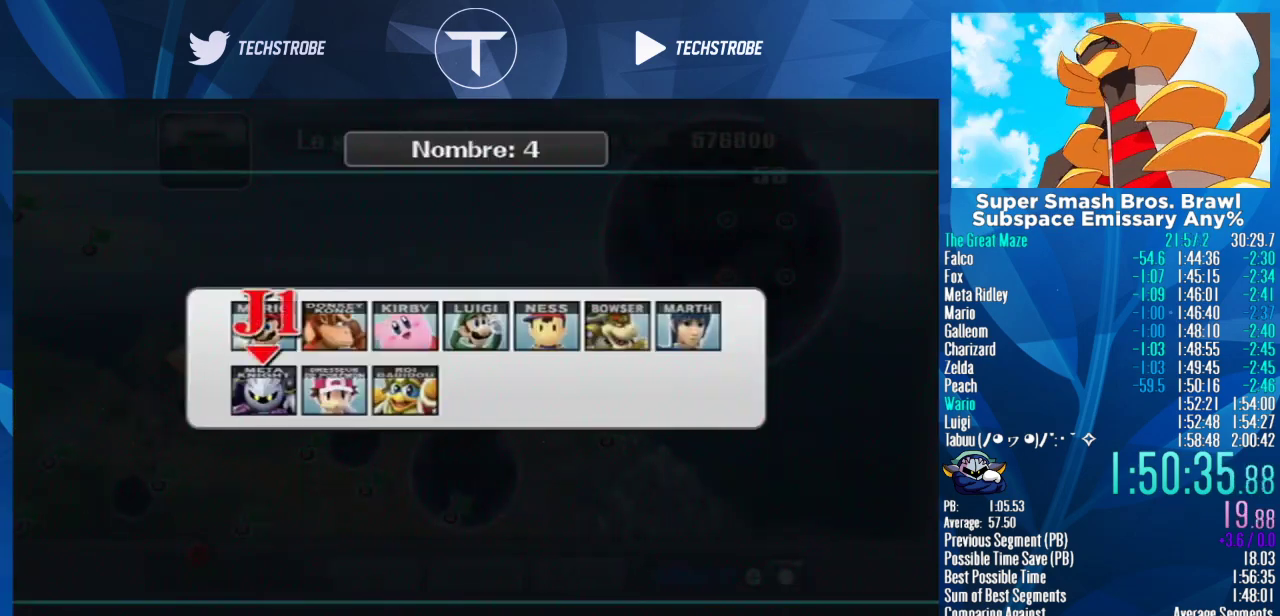
{"buttons": [], "left_stick": "center", "right_stick": "center", "events": [[33, "A", "up"], [33, "START", "down"], [100, "A", "down"], [100, "START", "up"], [167, "A", "up"], [167, "START", "down"], [333, "START", "up"]]}
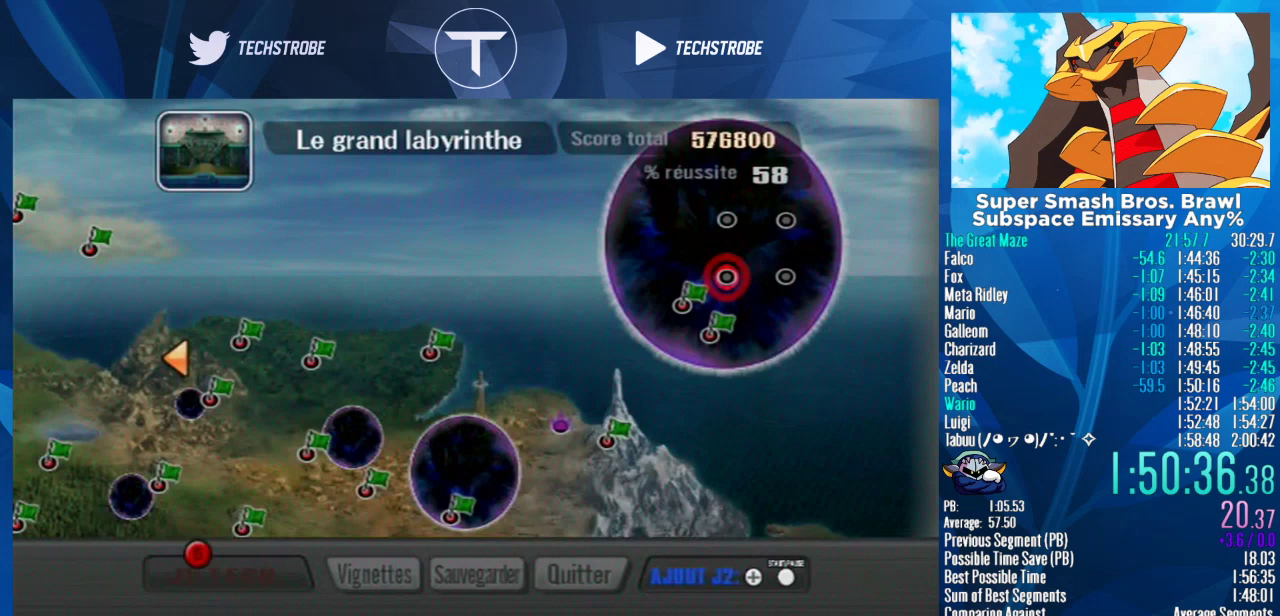
{"buttons": [], "left_stick": "up-right", "right_stick": "center", "events": [[100, "left_stick", "right"], [200, "left_stick", "up-right"]]}
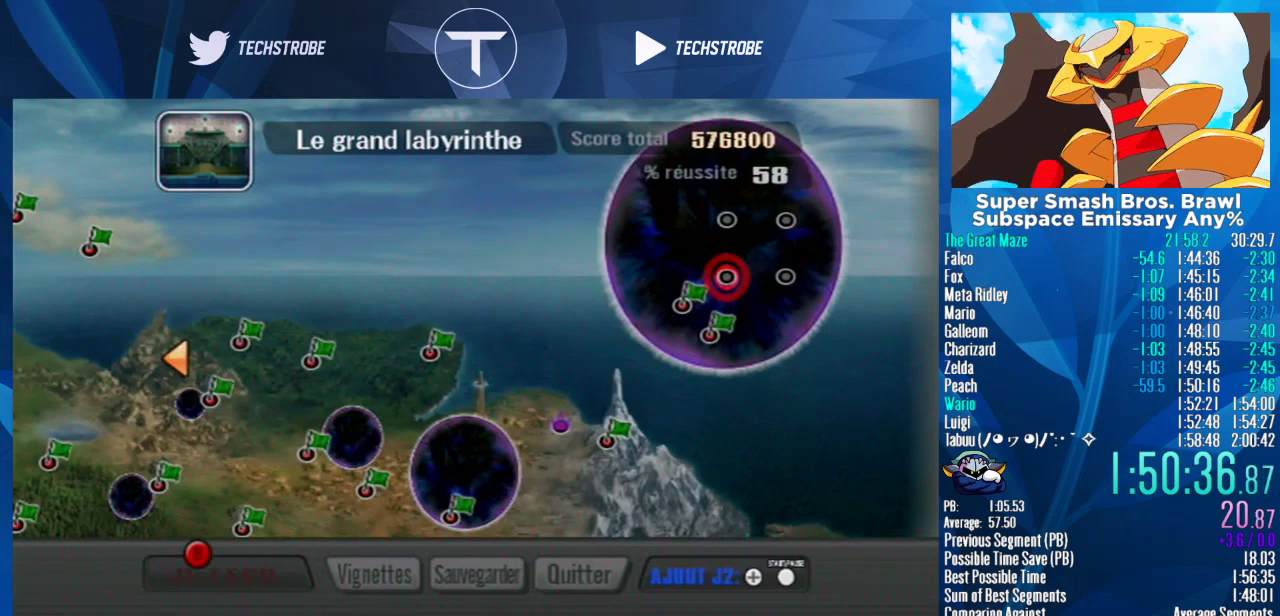
{"buttons": [], "left_stick": "up-right", "right_stick": "center", "events": []}
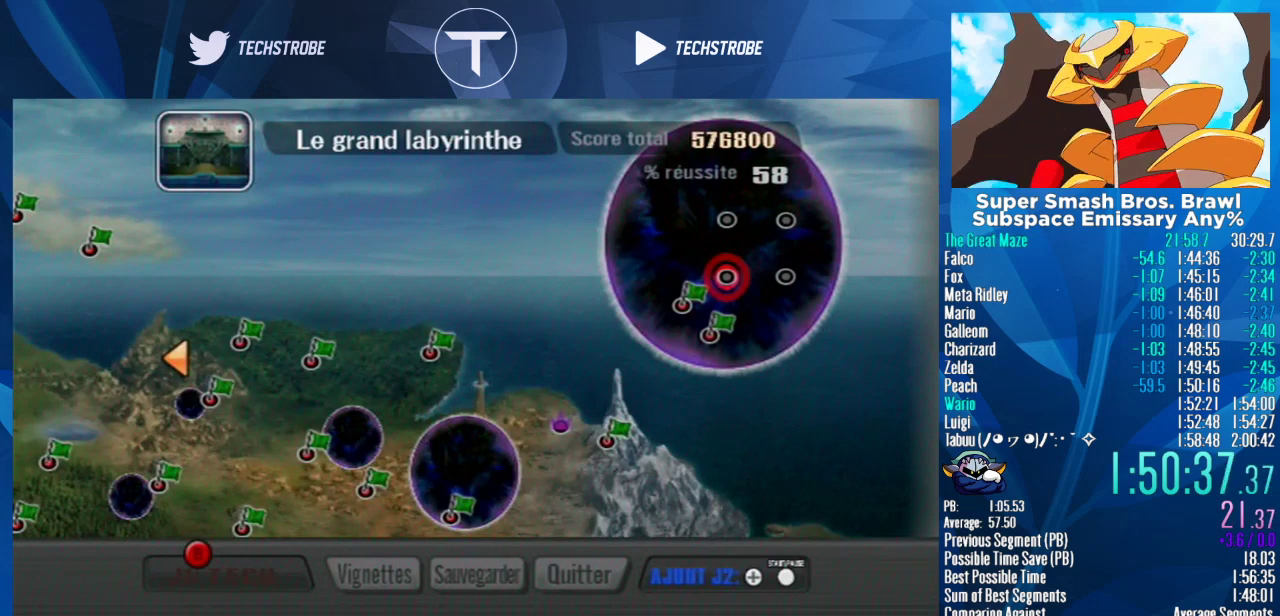
{"buttons": [], "left_stick": "up-right", "right_stick": "center", "events": []}
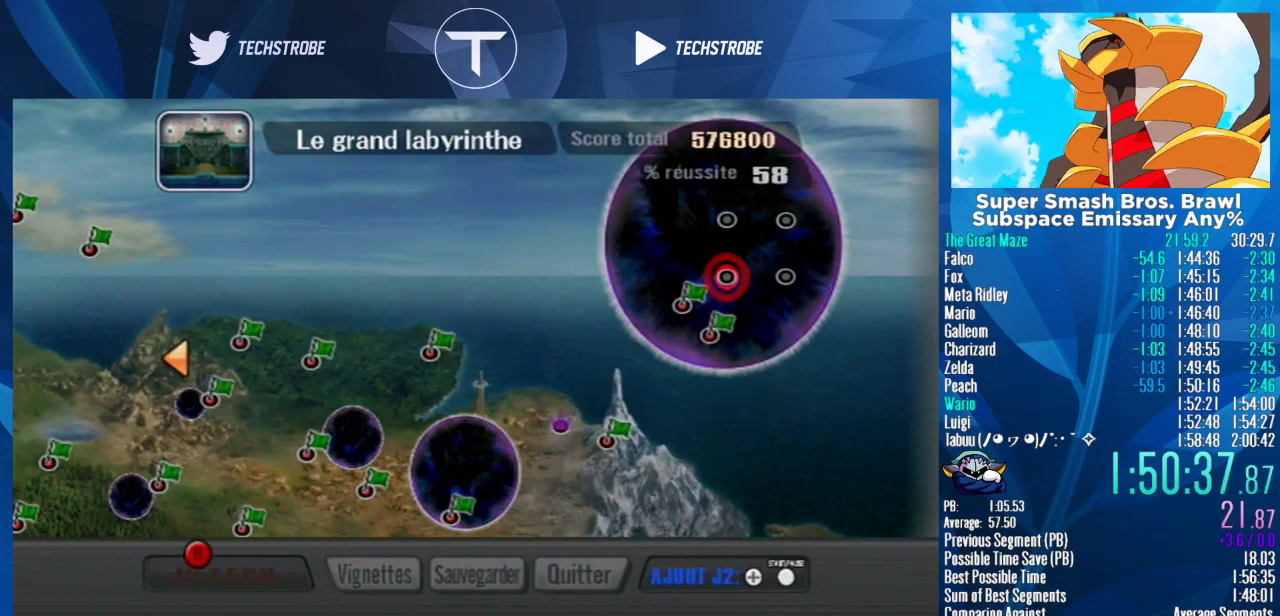
{"buttons": [], "left_stick": "up-right", "right_stick": "center", "events": []}
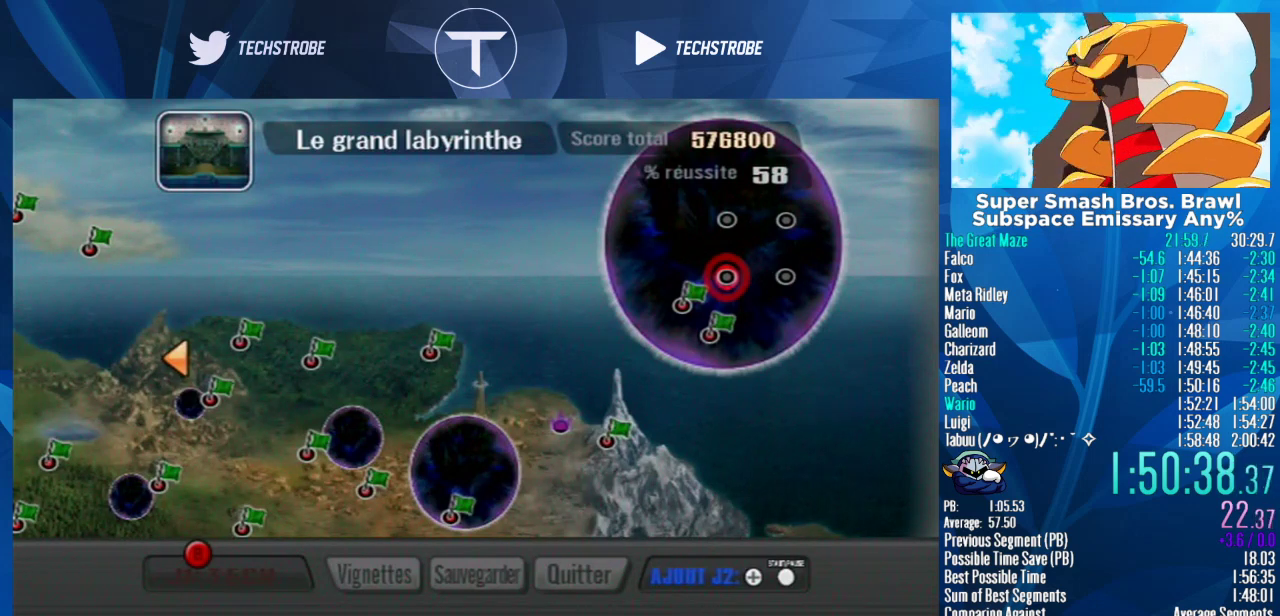
{"buttons": [], "left_stick": "up-right", "right_stick": "center", "events": []}
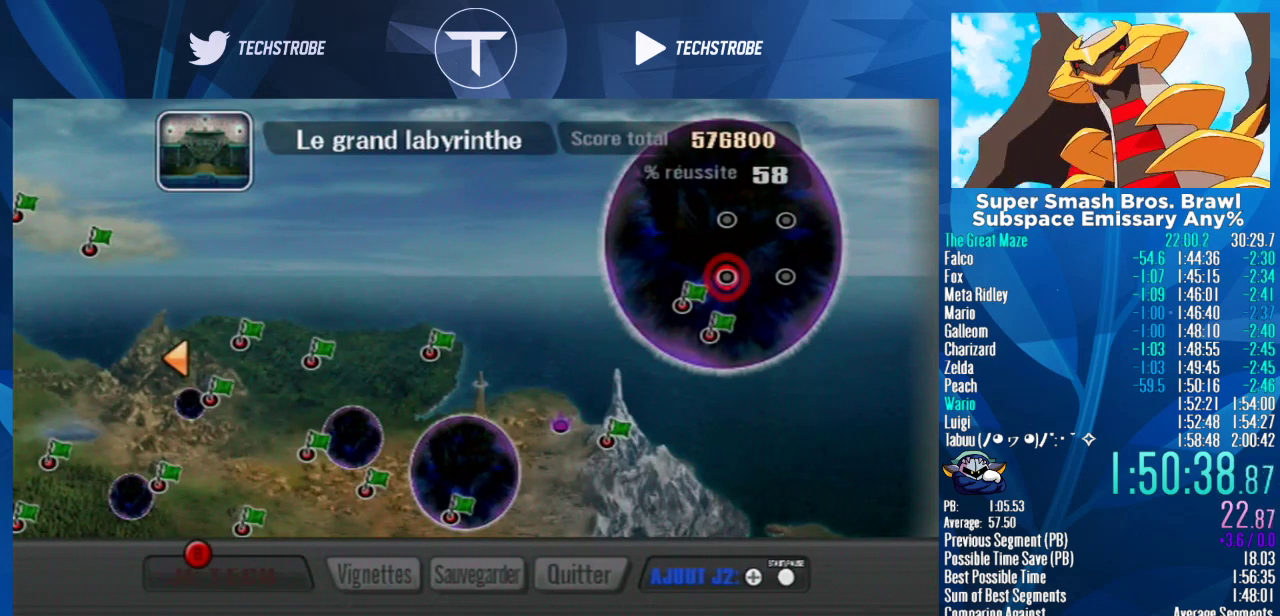
{"buttons": [], "left_stick": "up-right", "right_stick": "center", "events": []}
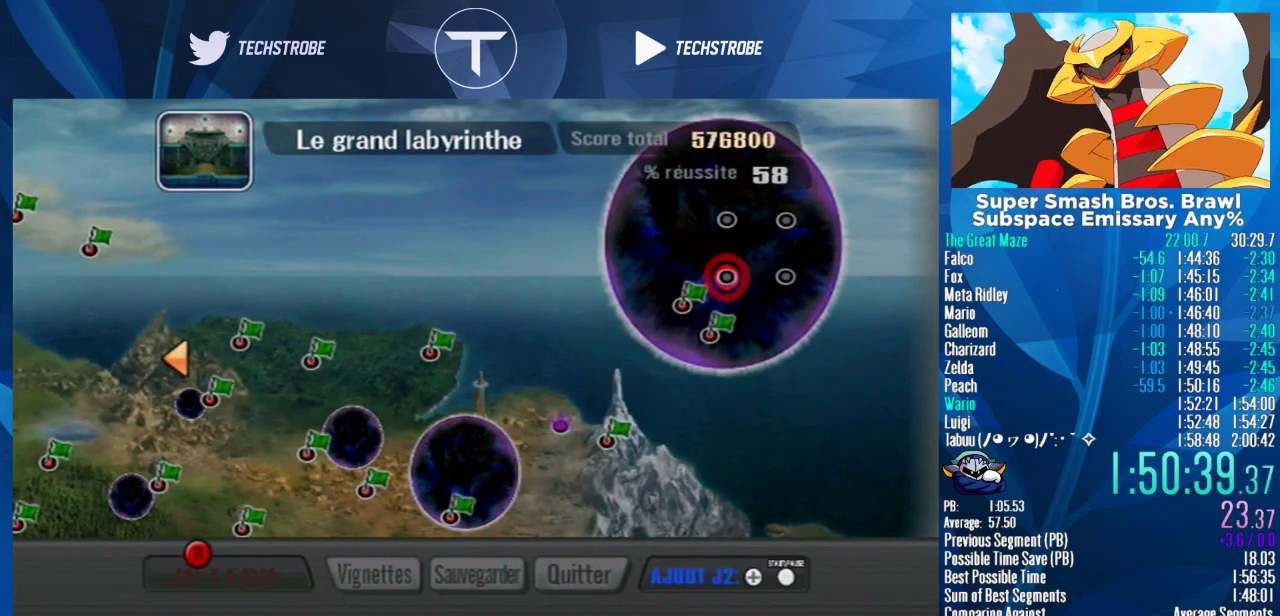
{"buttons": [], "left_stick": "up-right", "right_stick": "center", "events": []}
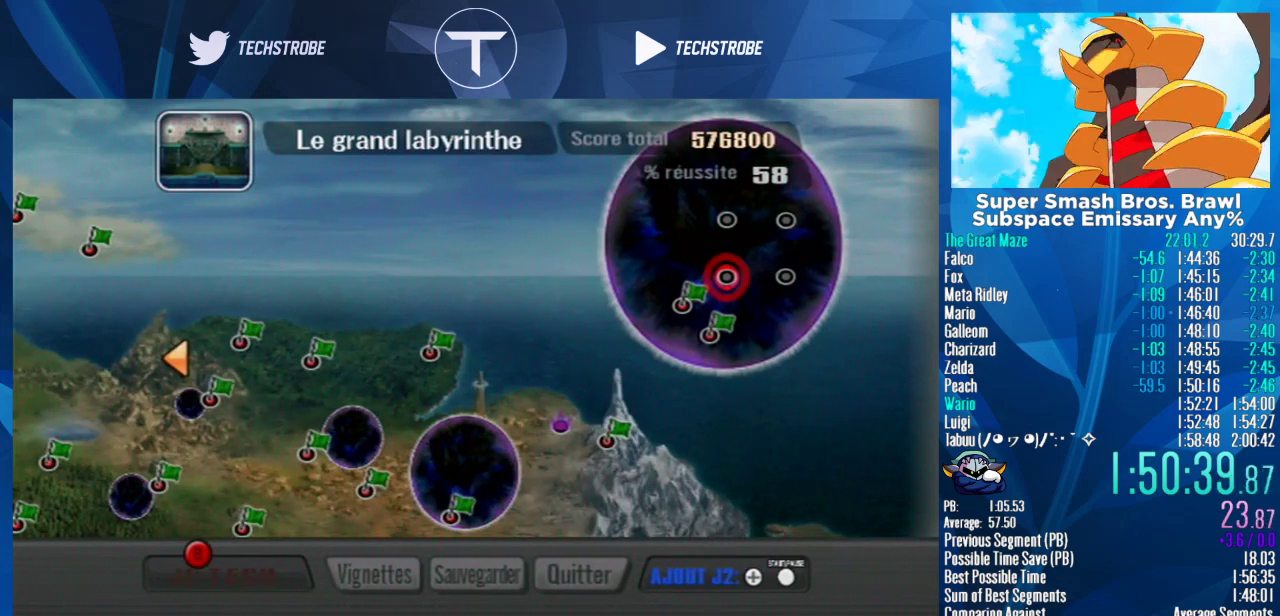
{"buttons": [], "left_stick": "up-right", "right_stick": "center", "events": []}
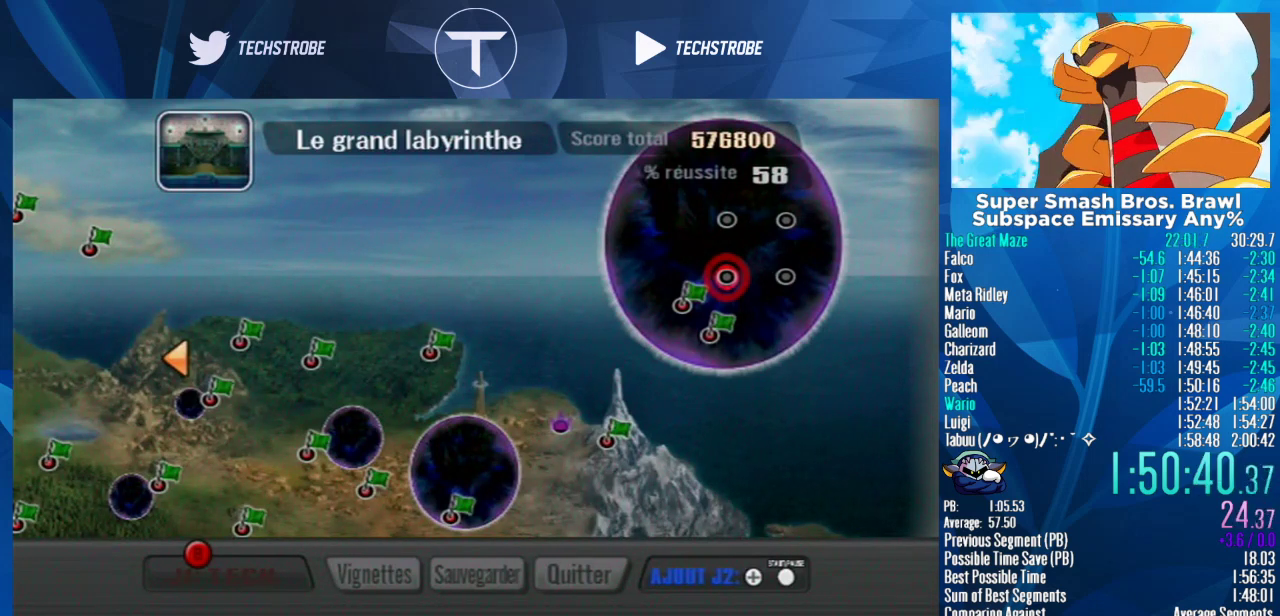
{"buttons": [], "left_stick": "up-right", "right_stick": "center", "events": []}
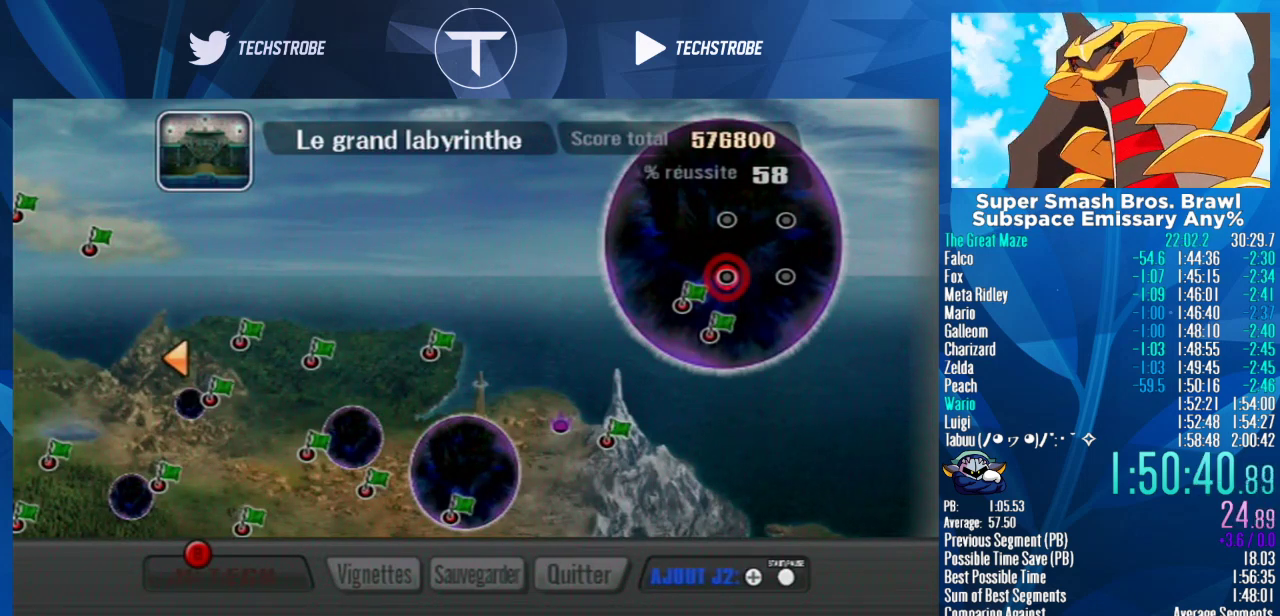
{"buttons": [], "left_stick": "up-right", "right_stick": "center", "events": []}
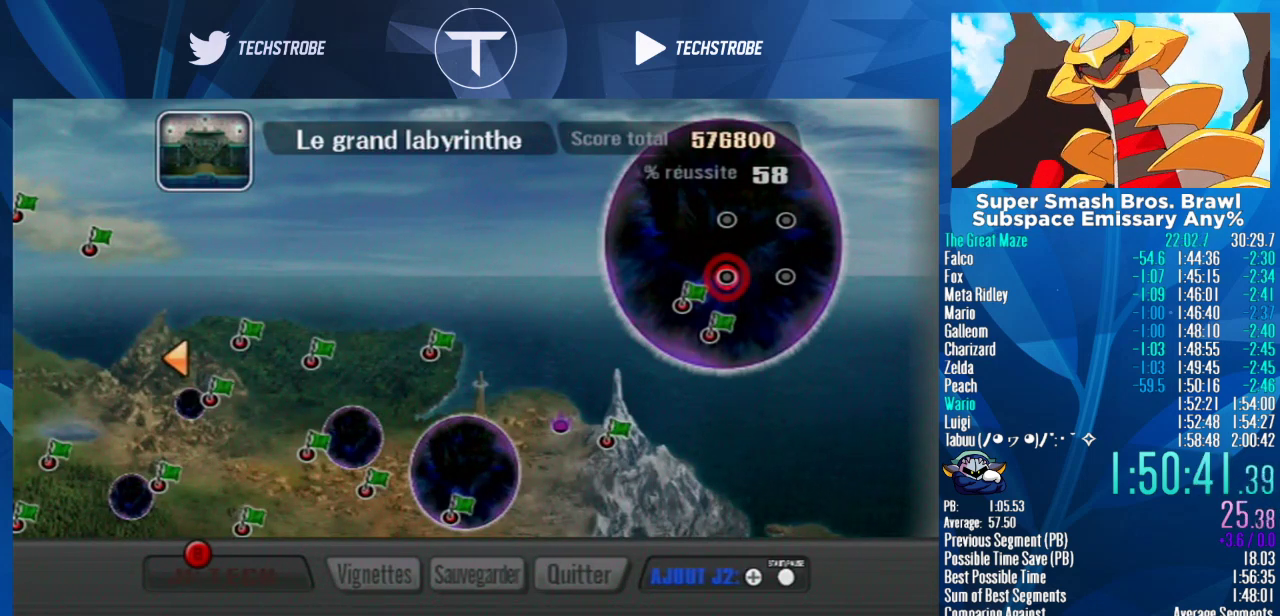
{"buttons": [], "left_stick": "up-right", "right_stick": "center", "events": []}
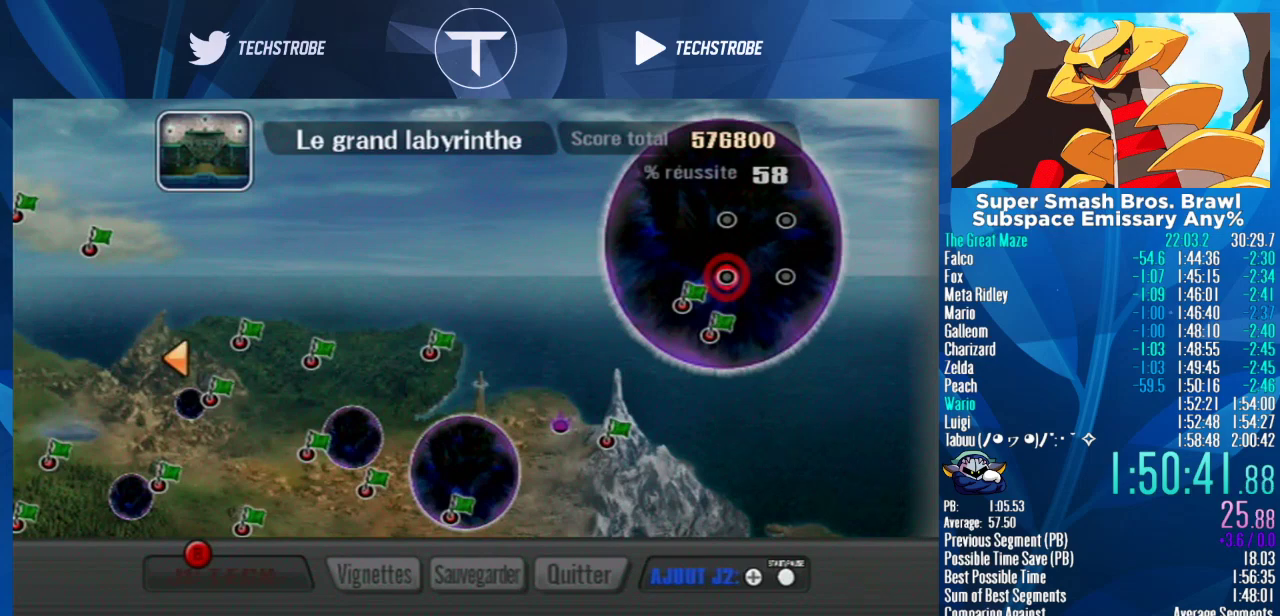
{"buttons": [], "left_stick": "up-right", "right_stick": "center", "events": []}
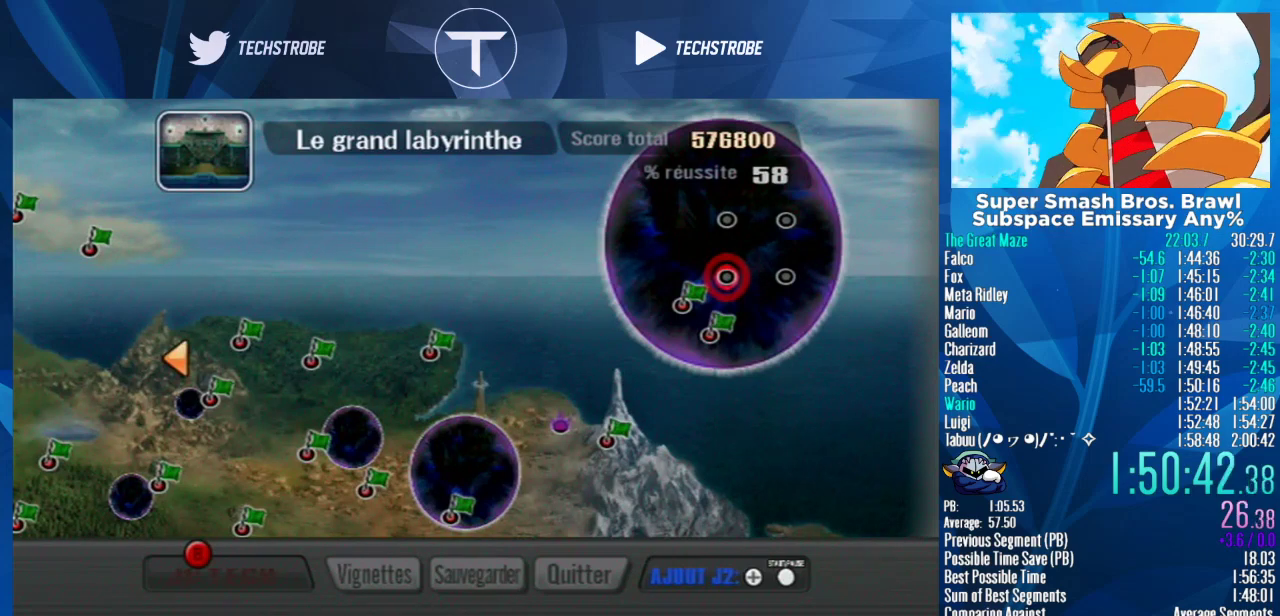
{"buttons": [], "left_stick": "up-right", "right_stick": "center", "events": []}
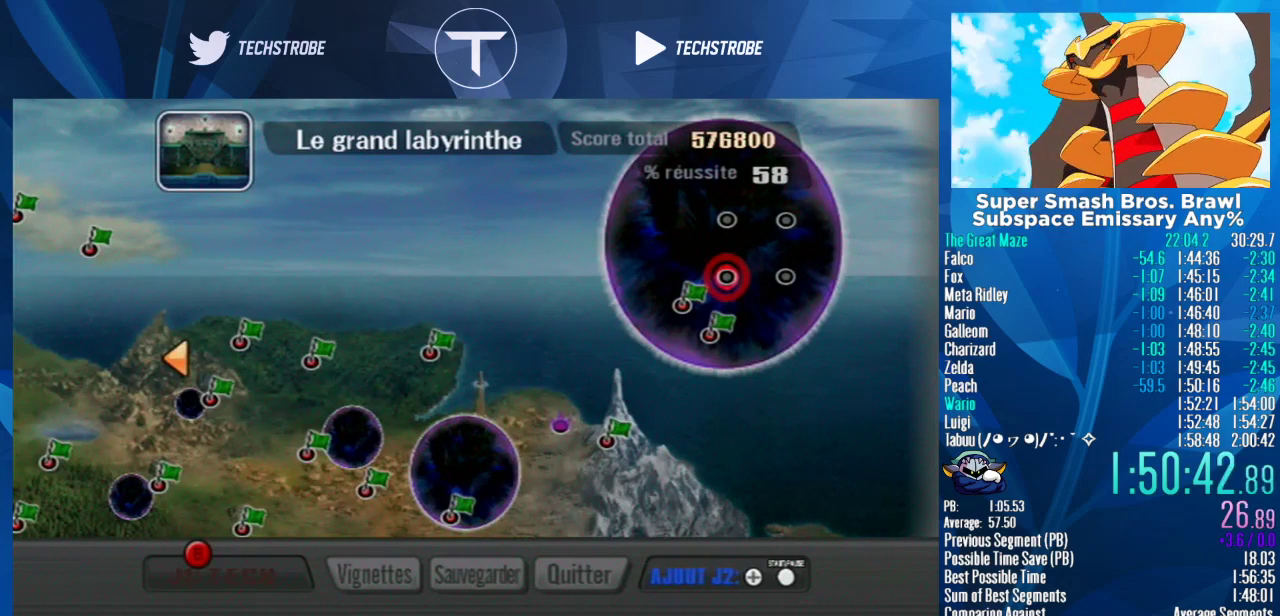
{"buttons": [], "left_stick": "up-right", "right_stick": "center", "events": []}
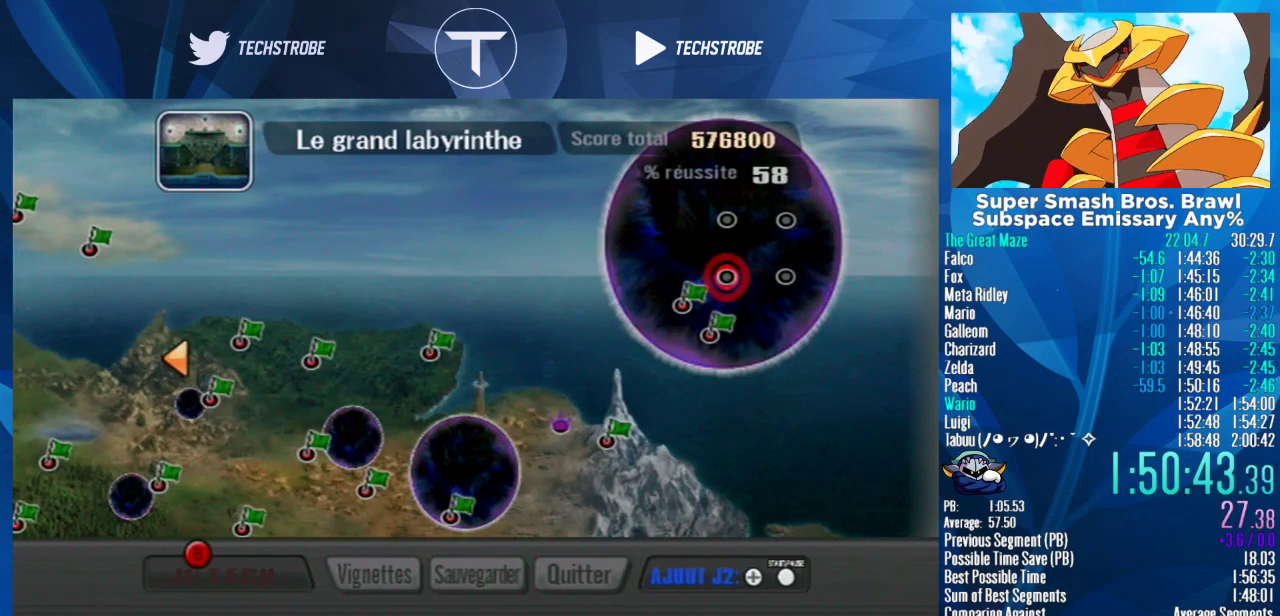
{"buttons": [], "left_stick": "up-right", "right_stick": "center", "events": []}
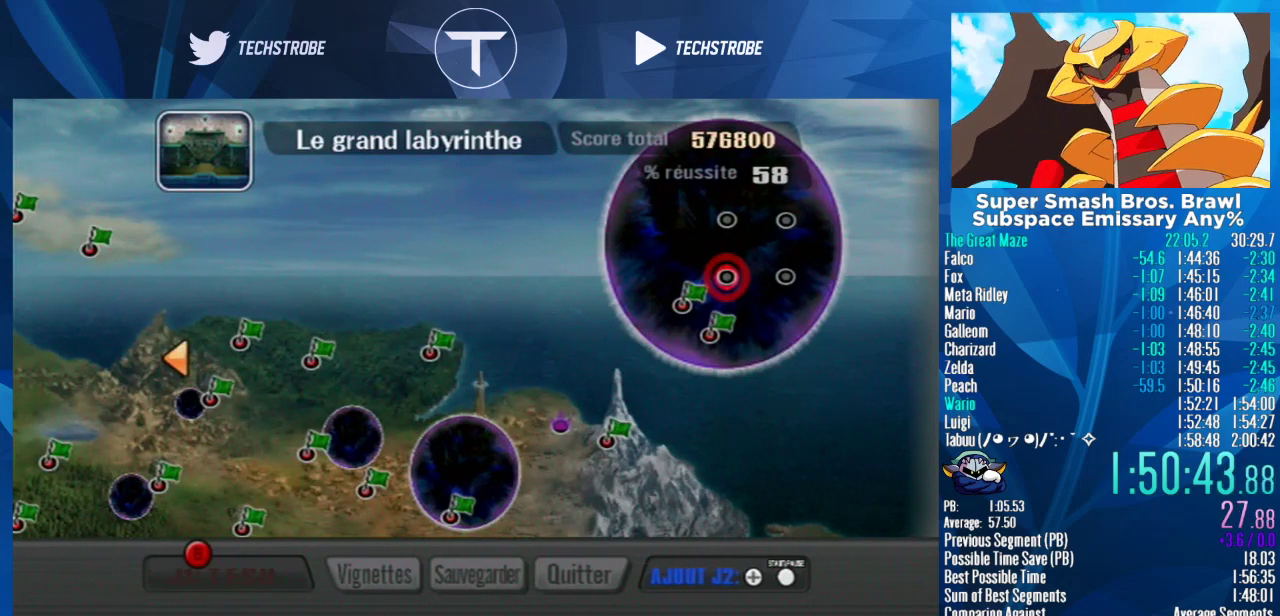
{"buttons": [], "left_stick": "up-right", "right_stick": "center", "events": []}
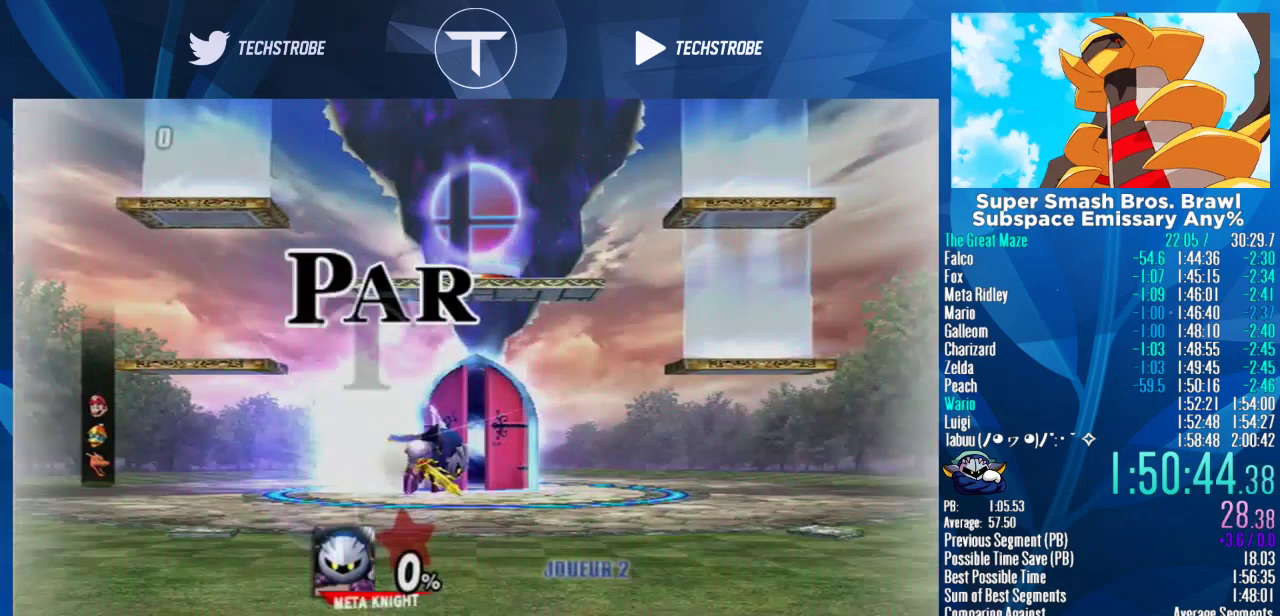
{"buttons": [], "left_stick": "left", "right_stick": "center", "events": [[167, "left_stick", "center"], [400, "left_stick", "left"]]}
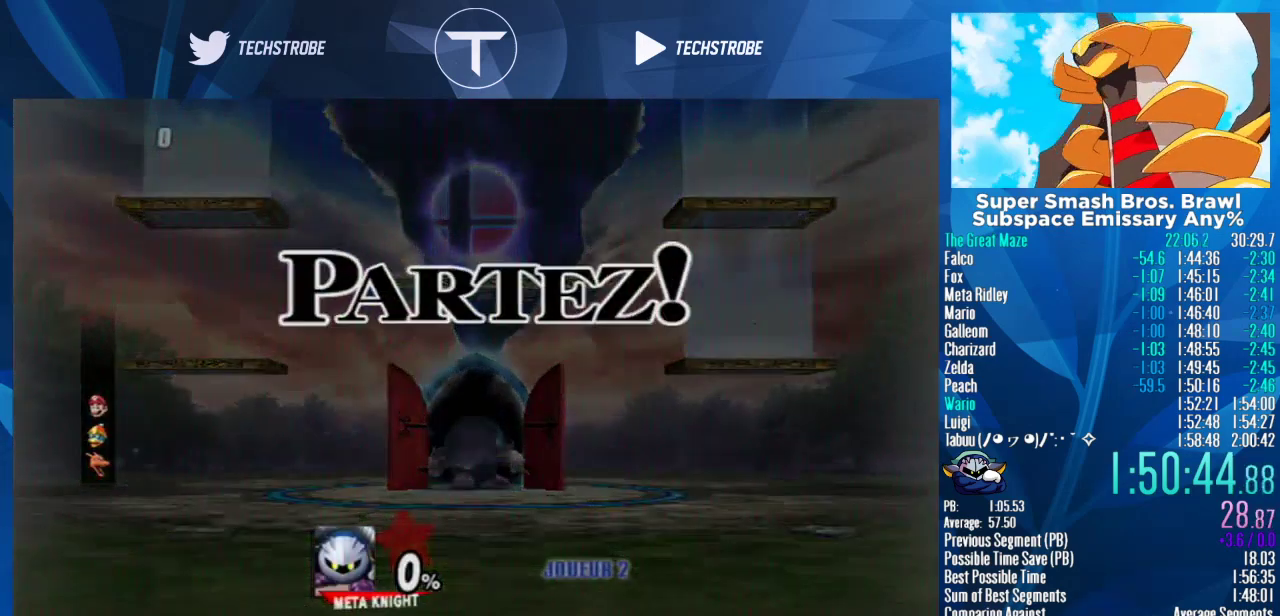
{"buttons": [], "left_stick": "left", "right_stick": "center", "events": []}
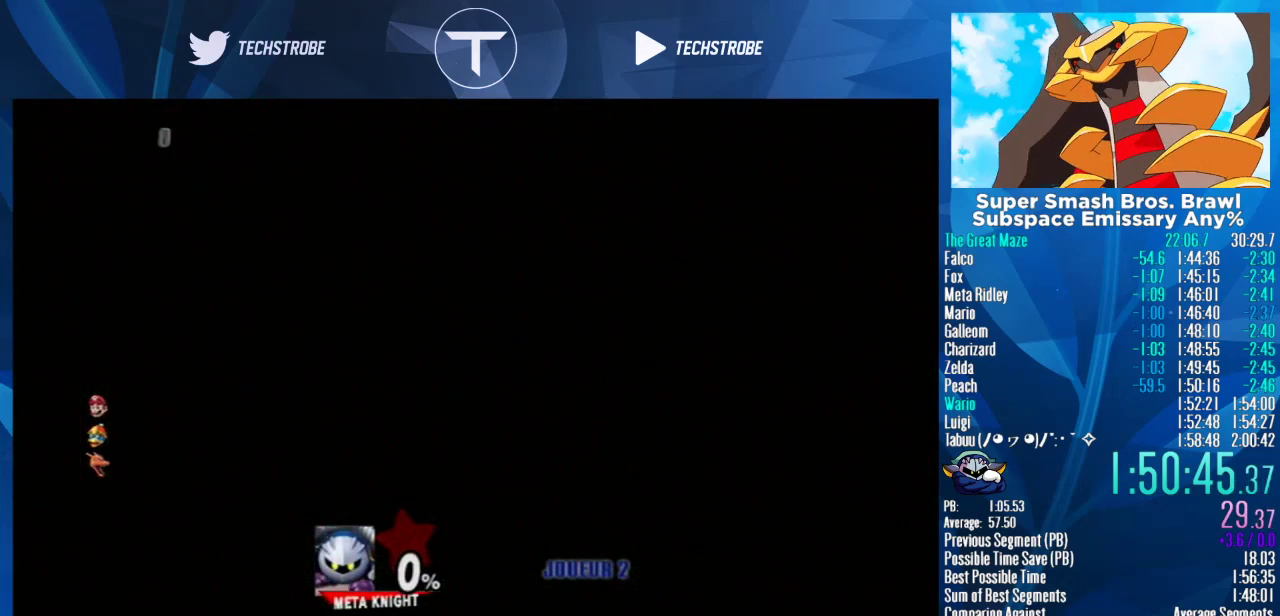
{"buttons": [], "left_stick": "left", "right_stick": "center", "events": []}
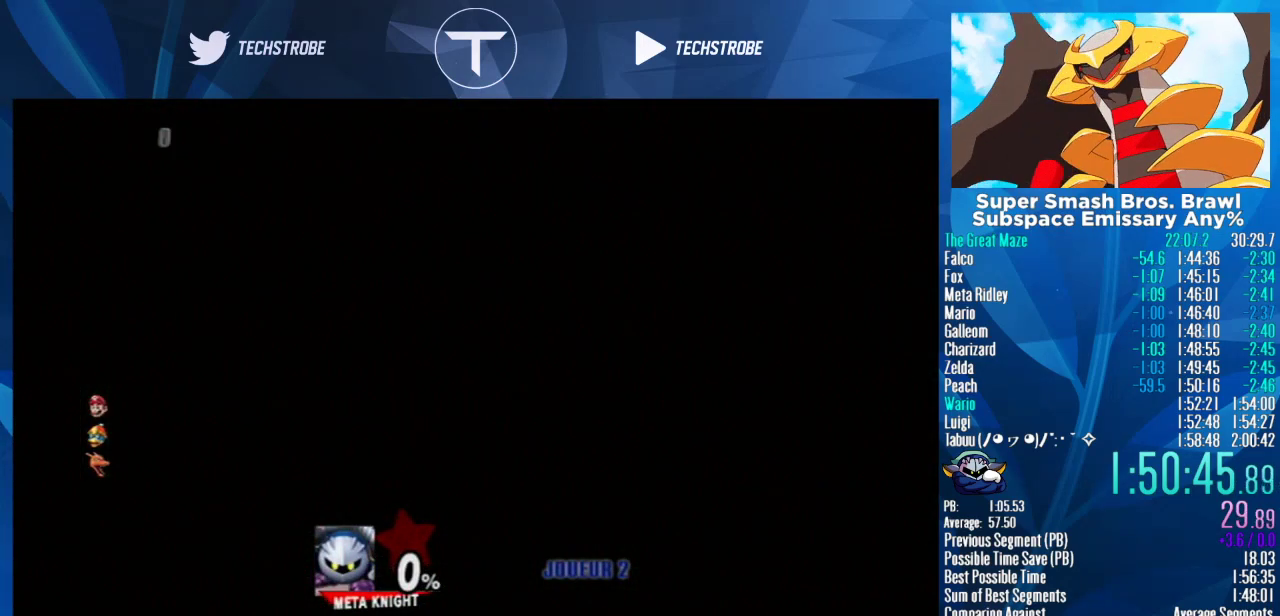
{"buttons": [], "left_stick": "left", "right_stick": "center", "events": []}
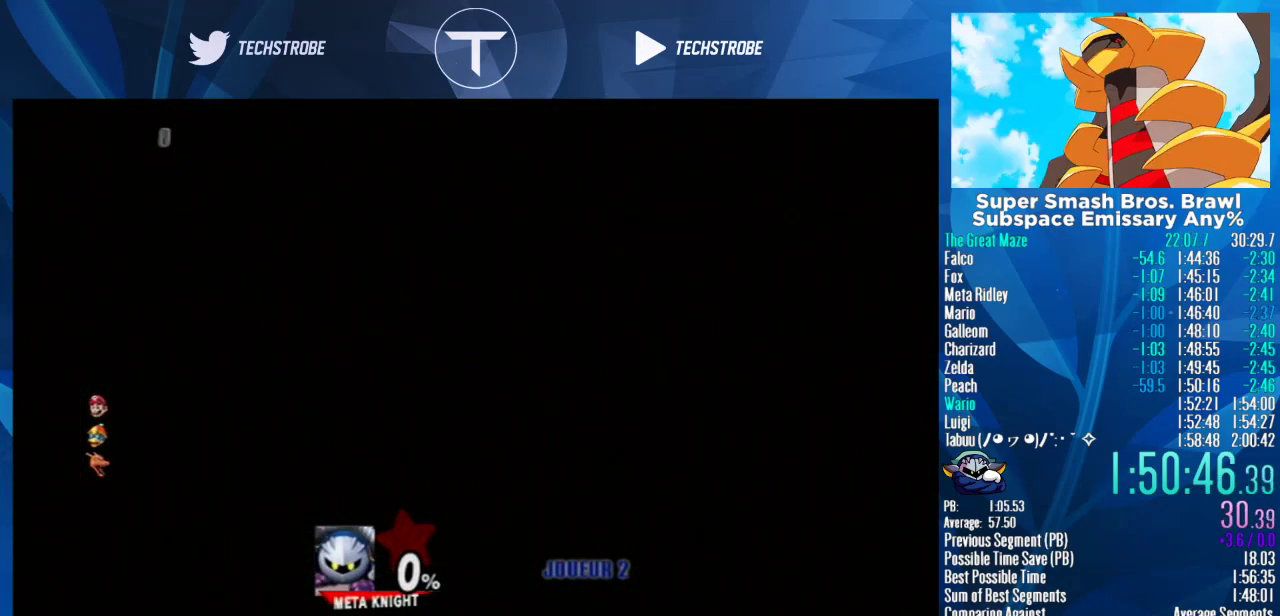
{"buttons": [], "left_stick": "left", "right_stick": "center", "events": []}
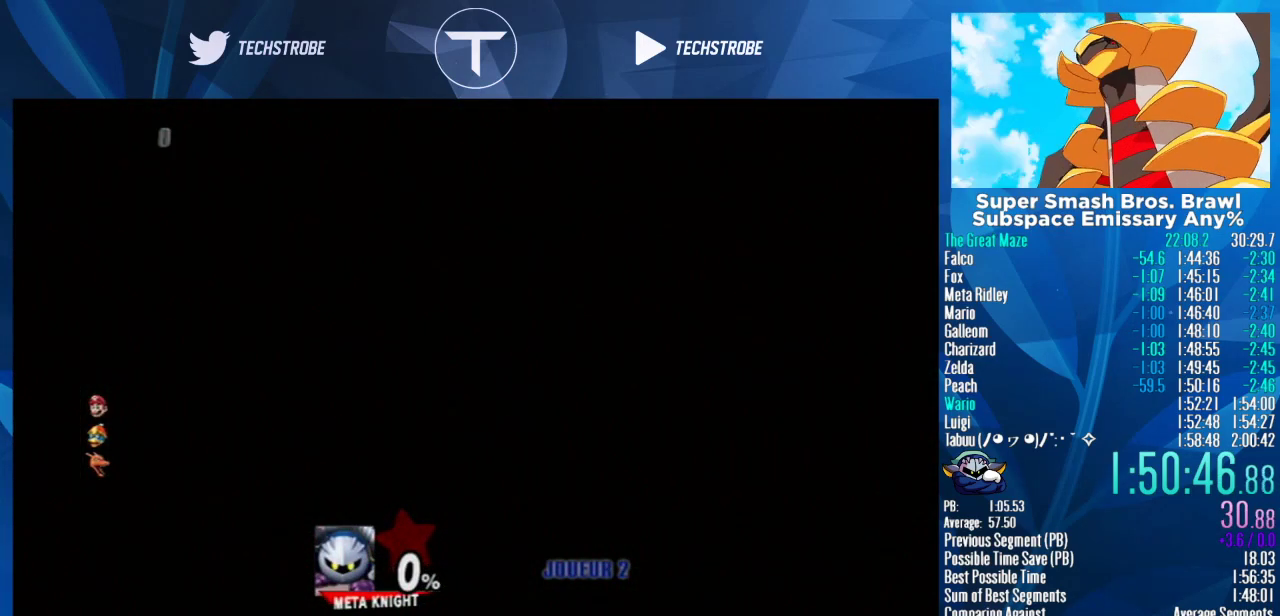
{"buttons": [], "left_stick": "left", "right_stick": "center", "events": []}